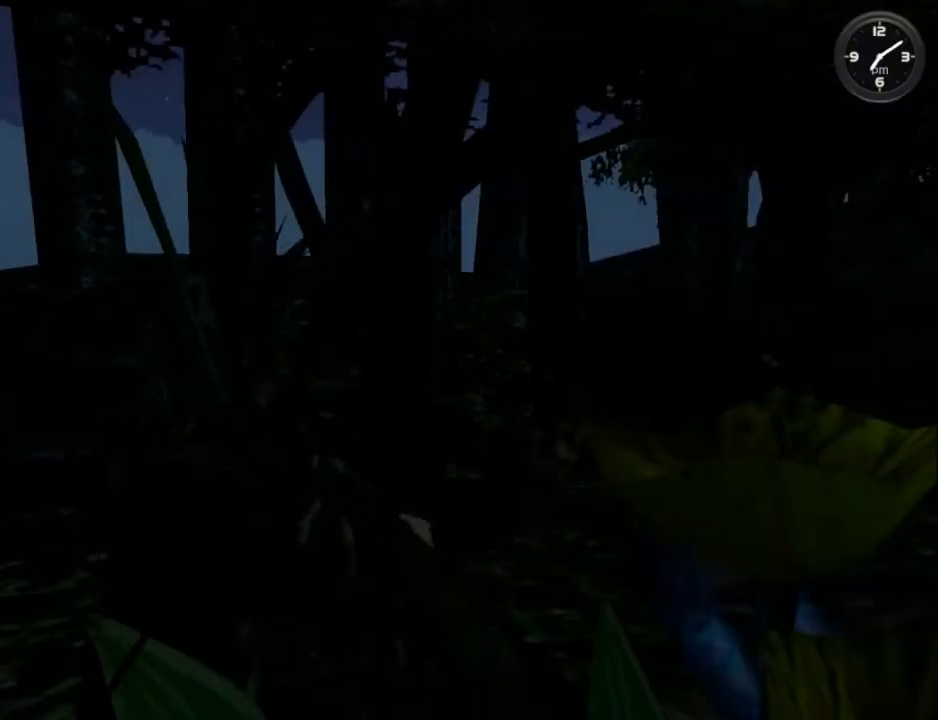
Gameplay with a controller (Xbox layout); each line is a JSON object with the inputs held at the frame after it. "events" lists button and stick changes between this image and that frame as [ms after this image, input, new state], when the widget could be followed in between. Not read: SHARE.
{"buttons": [], "left_stick": "center", "right_stick": "center", "events": []}
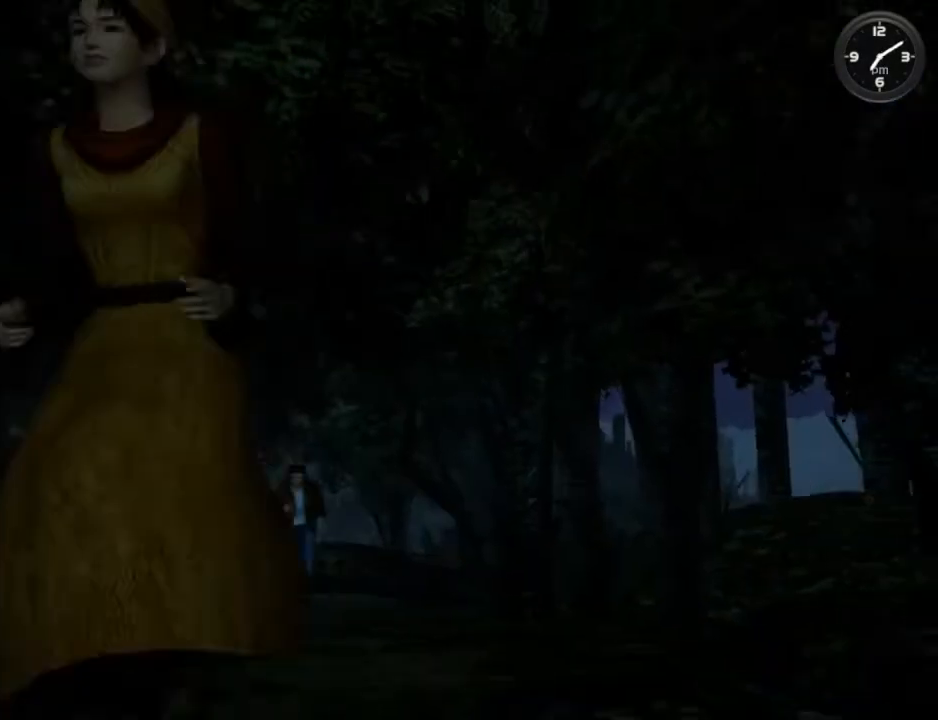
{"buttons": [], "left_stick": "center", "right_stick": "center", "events": []}
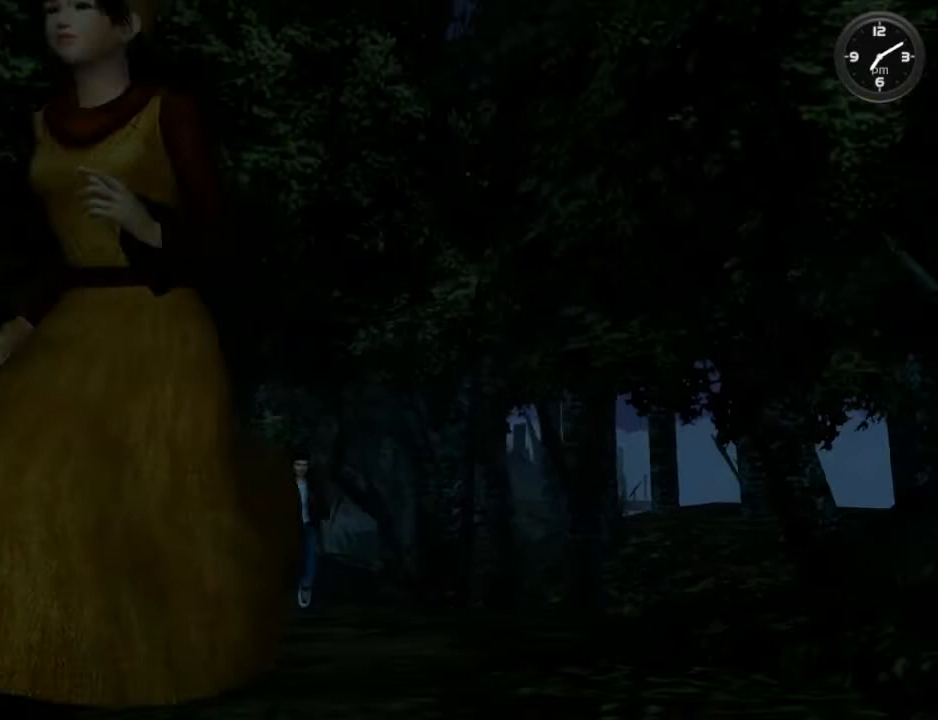
{"buttons": [], "left_stick": "center", "right_stick": "center", "events": []}
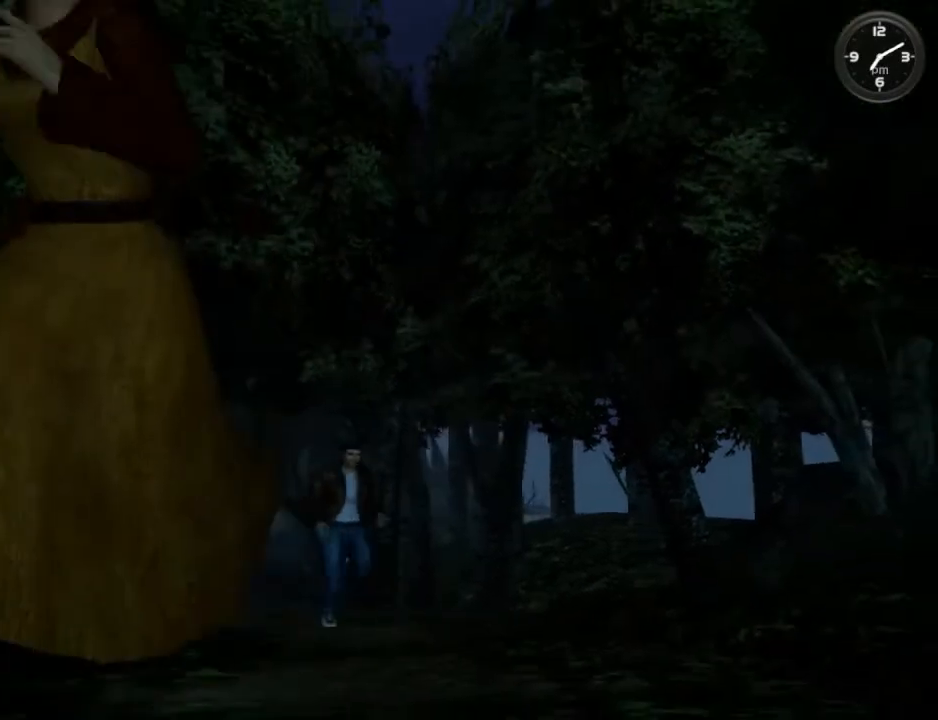
{"buttons": [], "left_stick": "center", "right_stick": "center", "events": []}
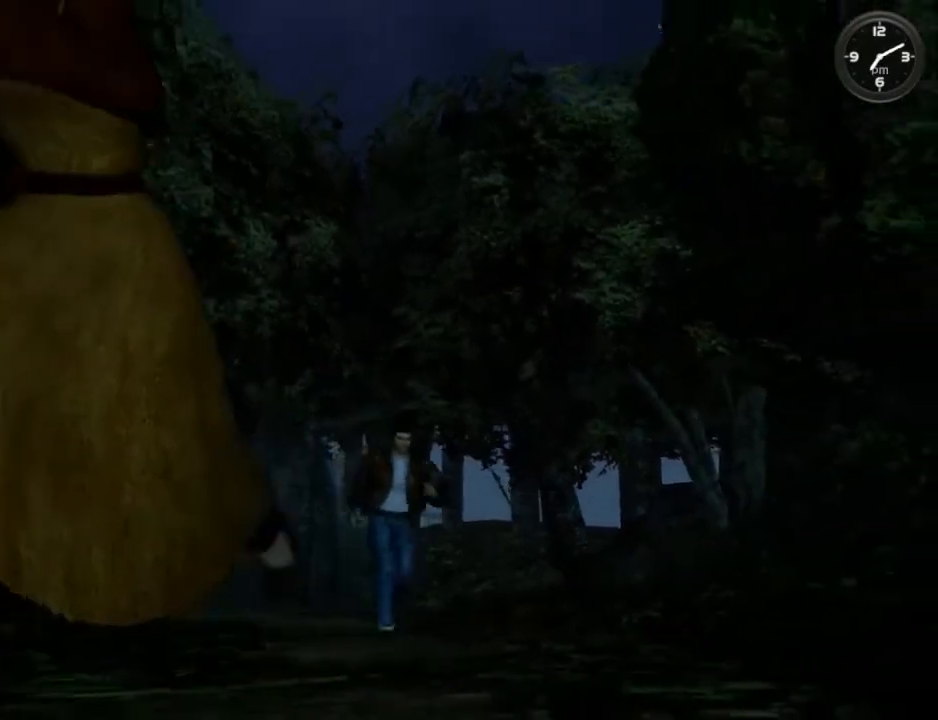
{"buttons": [], "left_stick": "center", "right_stick": "center", "events": []}
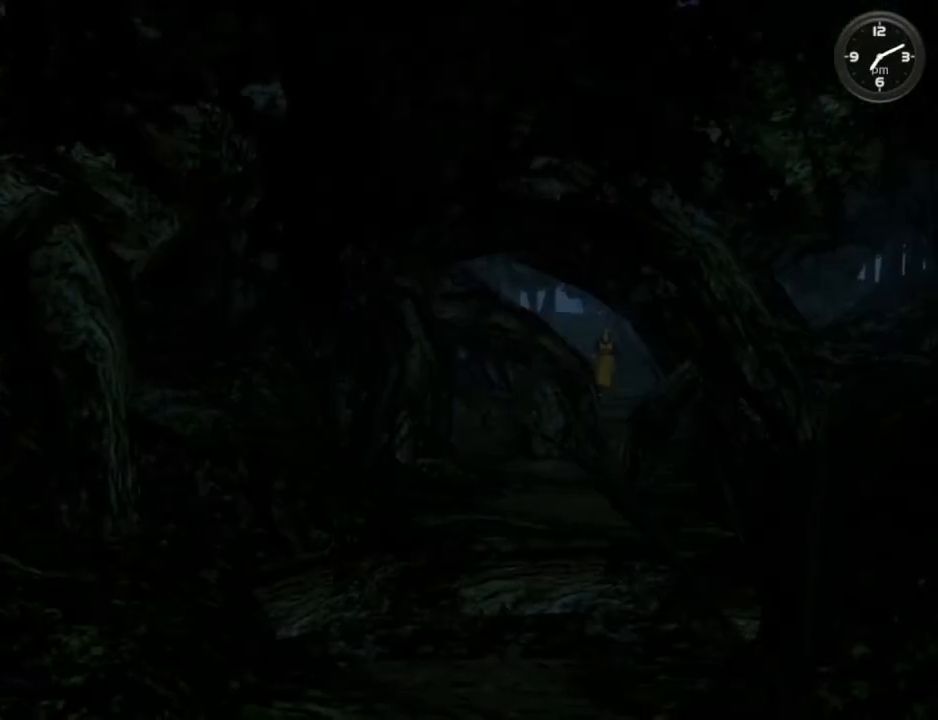
{"buttons": ["DPAD_LEFT"], "left_stick": "center", "right_stick": "center", "events": [[500, "DPAD_LEFT", "down"]]}
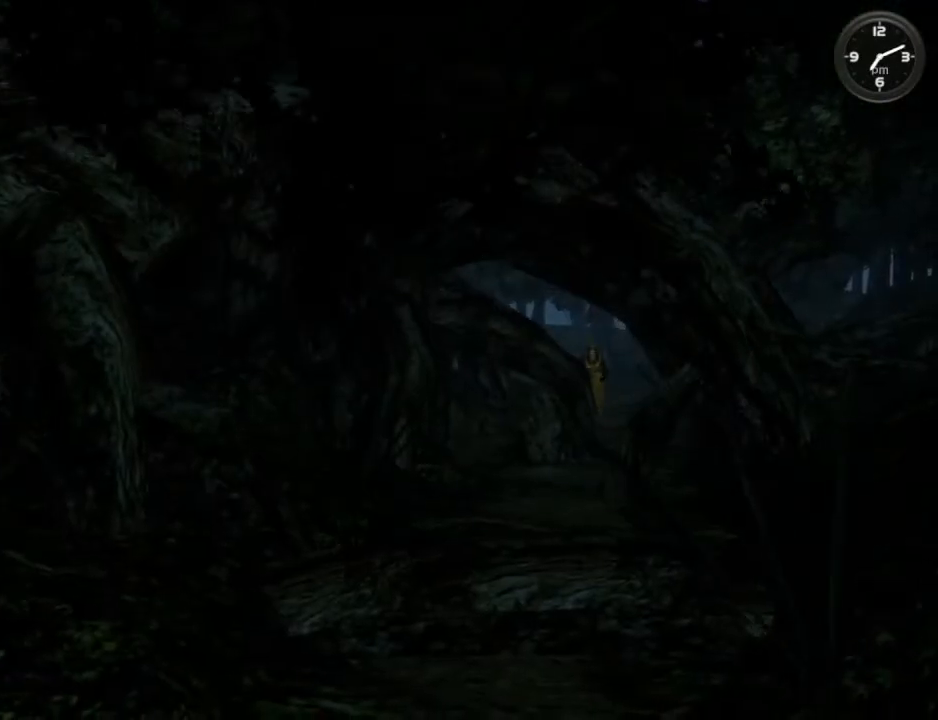
{"buttons": [], "left_stick": "center", "right_stick": "center", "events": [[133, "DPAD_LEFT", "up"], [233, "DPAD_LEFT", "down"], [333, "DPAD_LEFT", "up"], [400, "DPAD_LEFT", "down"], [500, "DPAD_LEFT", "up"]]}
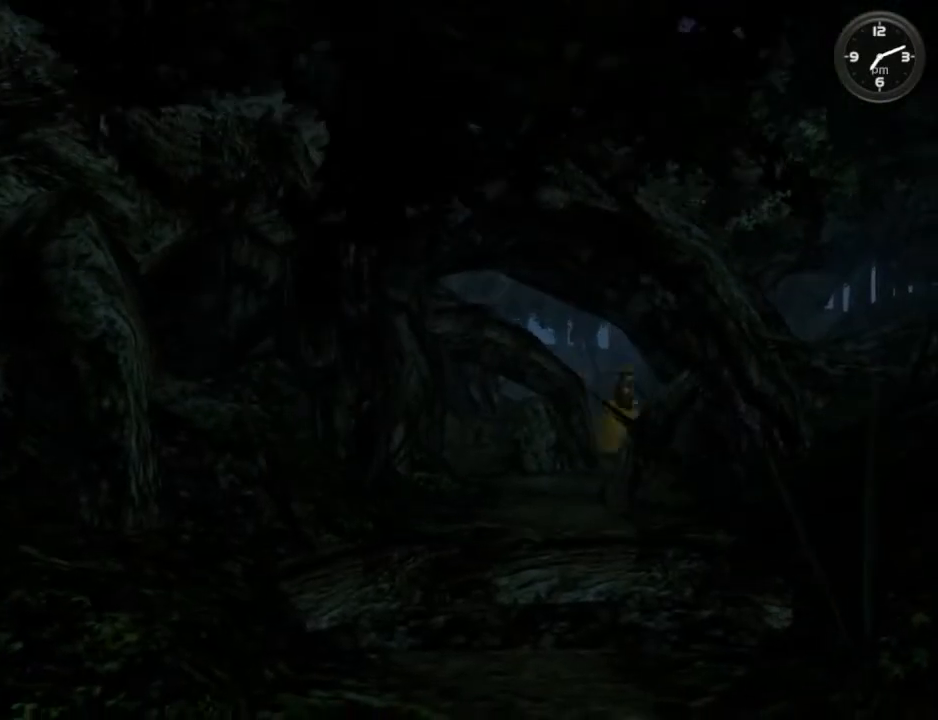
{"buttons": ["DPAD_LEFT"], "left_stick": "center", "right_stick": "center", "events": [[100, "DPAD_LEFT", "down"], [200, "DPAD_LEFT", "up"], [267, "DPAD_LEFT", "down"], [400, "DPAD_LEFT", "up"], [467, "DPAD_LEFT", "down"]]}
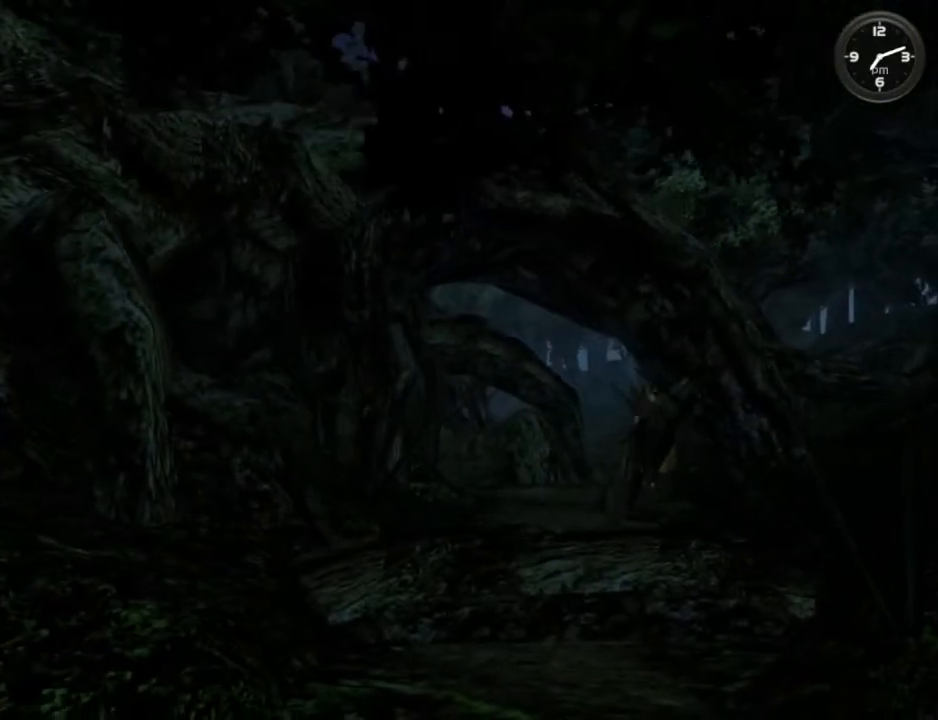
{"buttons": ["DPAD_LEFT"], "left_stick": "center", "right_stick": "center", "events": [[67, "DPAD_LEFT", "up"], [167, "DPAD_LEFT", "down"], [267, "DPAD_LEFT", "up"], [333, "DPAD_LEFT", "down"], [433, "DPAD_LEFT", "up"], [500, "DPAD_LEFT", "down"]]}
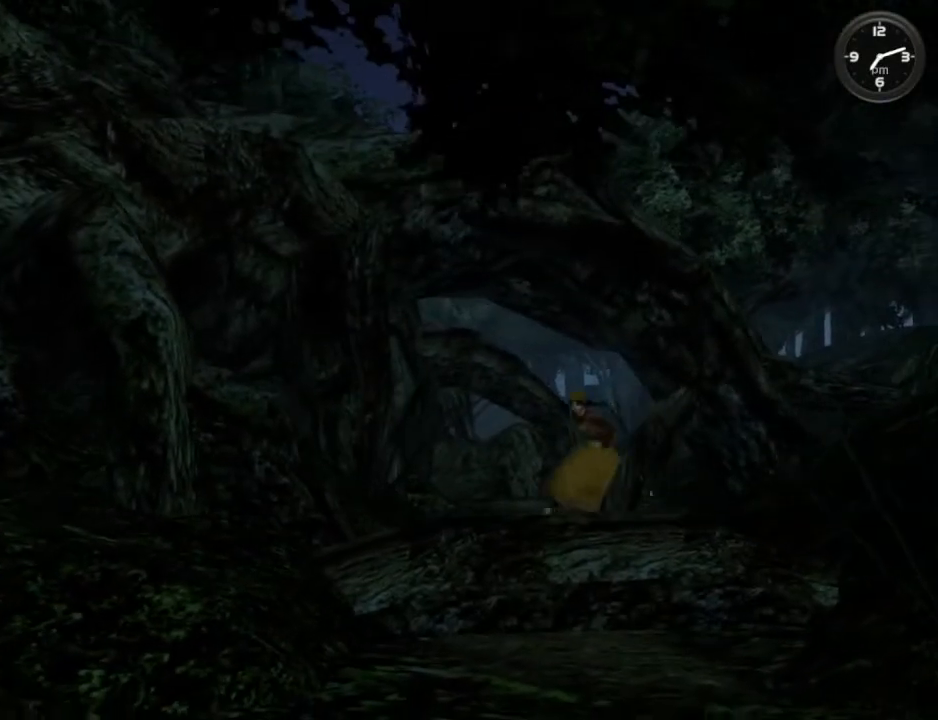
{"buttons": [], "left_stick": "center", "right_stick": "center", "events": [[133, "DPAD_LEFT", "up"], [233, "DPAD_LEFT", "down"], [333, "DPAD_LEFT", "up"], [400, "DPAD_LEFT", "down"], [500, "DPAD_LEFT", "up"]]}
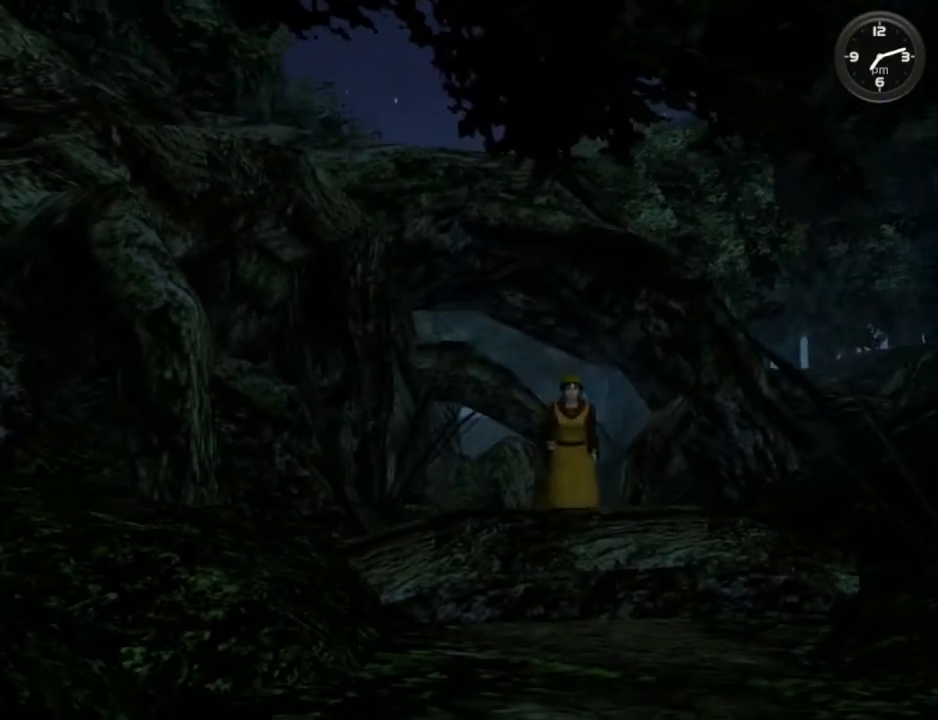
{"buttons": ["DPAD_LEFT"], "left_stick": "center", "right_stick": "center", "events": [[100, "DPAD_LEFT", "down"], [200, "DPAD_LEFT", "up"], [300, "DPAD_LEFT", "down"], [400, "DPAD_LEFT", "up"], [467, "DPAD_LEFT", "down"]]}
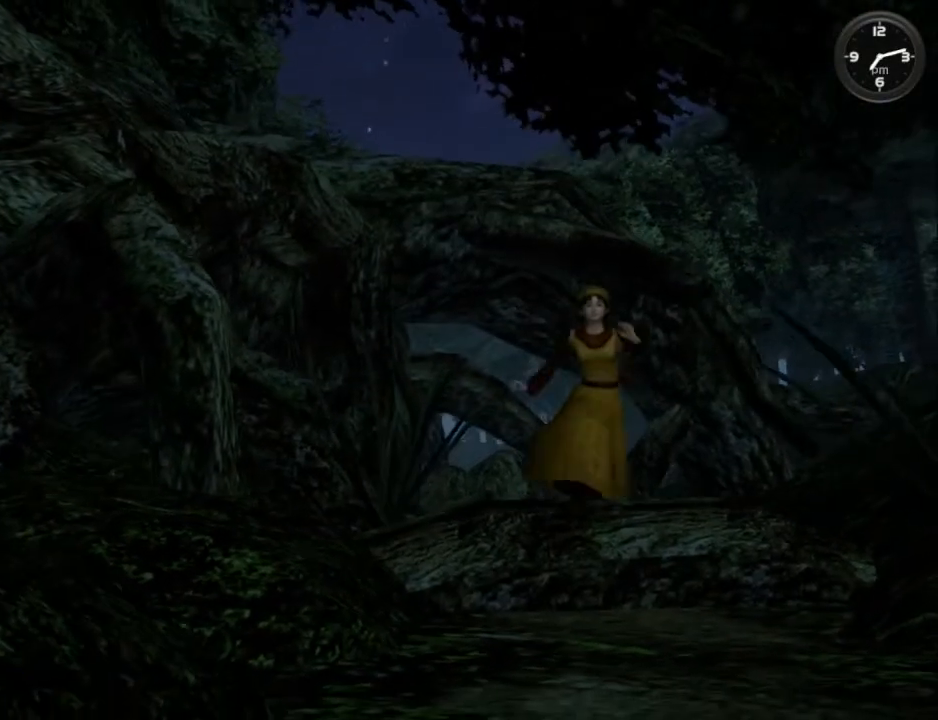
{"buttons": [], "left_stick": "center", "right_stick": "center", "events": [[67, "DPAD_LEFT", "up"], [133, "DPAD_LEFT", "down"], [267, "DPAD_LEFT", "up"], [367, "DPAD_LEFT", "down"], [467, "DPAD_LEFT", "up"]]}
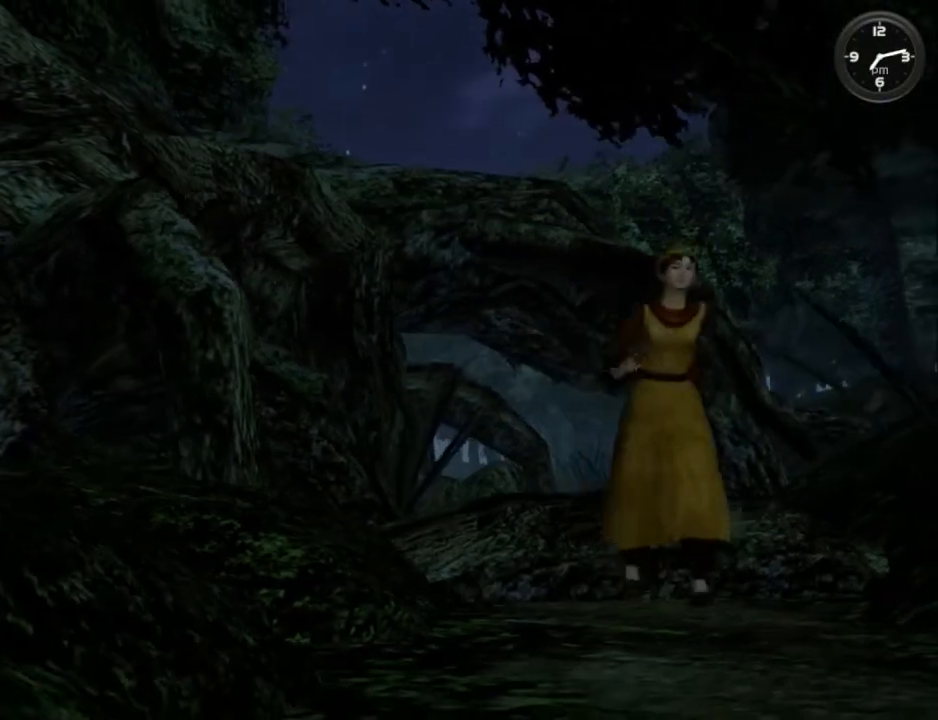
{"buttons": [], "left_stick": "center", "right_stick": "center", "events": [[33, "DPAD_LEFT", "down"], [167, "DPAD_LEFT", "up"], [233, "DPAD_LEFT", "down"], [300, "DPAD_LEFT", "up"], [367, "DPAD_LEFT", "down"], [467, "DPAD_LEFT", "up"]]}
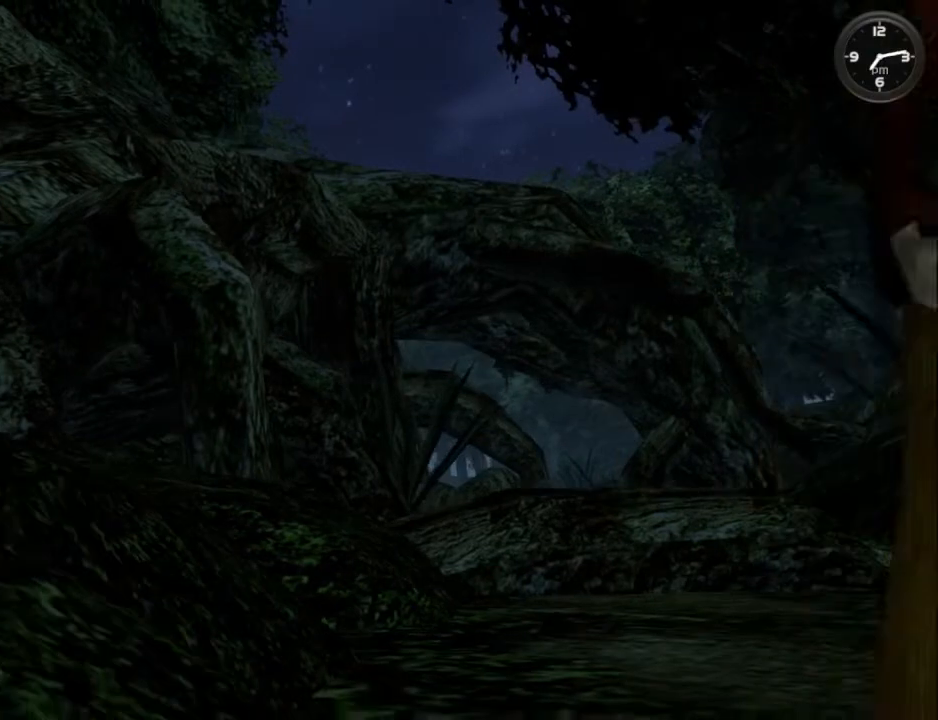
{"buttons": [], "left_stick": "center", "right_stick": "center", "events": [[33, "DPAD_LEFT", "down"], [167, "DPAD_LEFT", "up"], [233, "DPAD_LEFT", "down"], [333, "DPAD_LEFT", "up"], [433, "DPAD_LEFT", "down"], [500, "DPAD_LEFT", "up"]]}
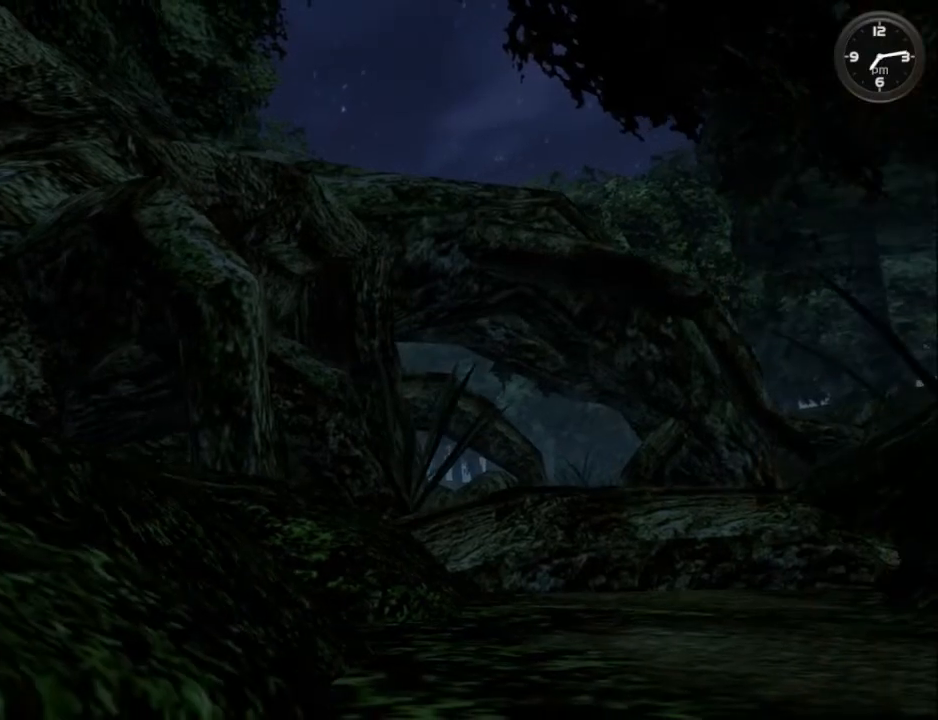
{"buttons": ["DPAD_LEFT"], "left_stick": "center", "right_stick": "center", "events": [[67, "DPAD_LEFT", "down"], [167, "DPAD_LEFT", "up"], [267, "DPAD_LEFT", "down"], [367, "DPAD_LEFT", "up"], [433, "DPAD_LEFT", "down"]]}
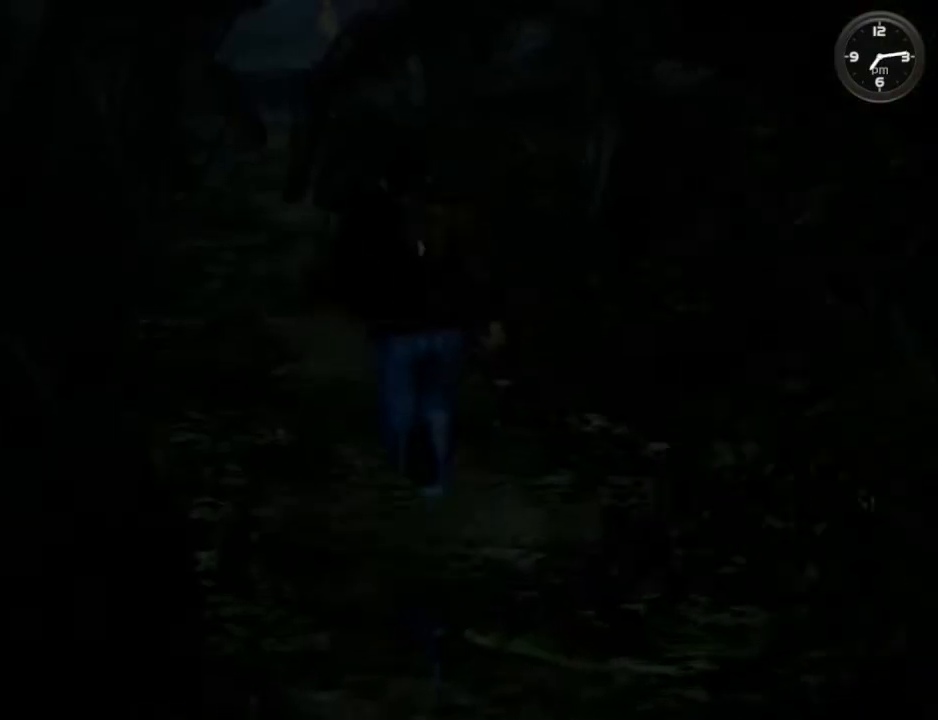
{"buttons": [], "left_stick": "center", "right_stick": "center", "events": [[33, "DPAD_LEFT", "up"], [100, "DPAD_LEFT", "down"], [200, "DPAD_LEFT", "up"], [267, "DPAD_LEFT", "down"], [400, "DPAD_LEFT", "up"], [433, "DPAD_LEFT", "down"], [500, "DPAD_LEFT", "up"]]}
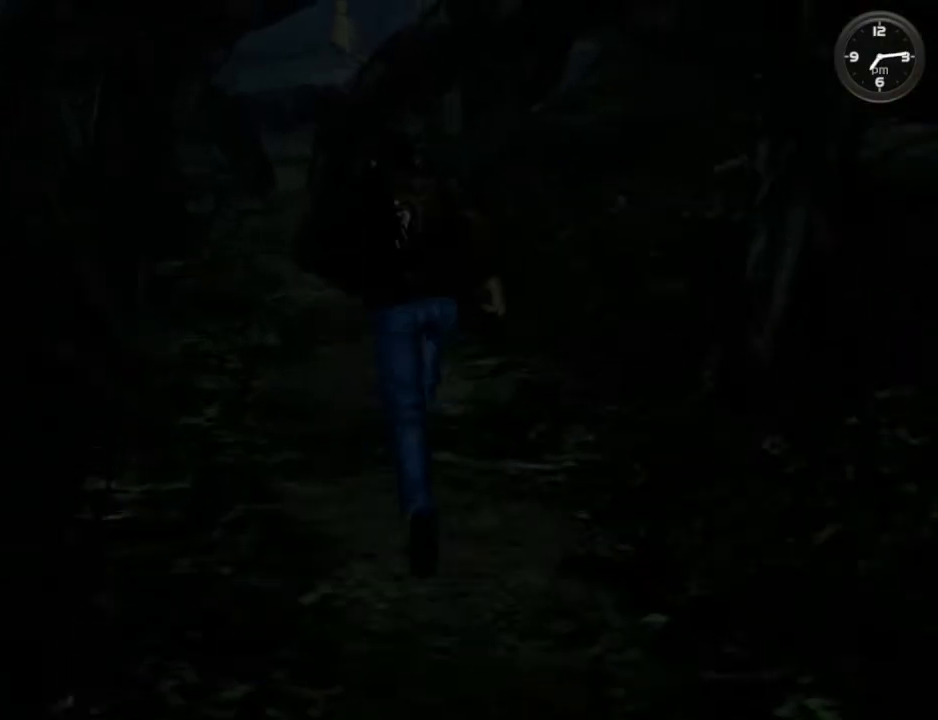
{"buttons": ["DPAD_RIGHT"], "left_stick": "center", "right_stick": "center", "events": [[67, "DPAD_RIGHT", "down"], [200, "DPAD_RIGHT", "up"], [300, "DPAD_RIGHT", "down"], [400, "DPAD_RIGHT", "up"], [467, "DPAD_RIGHT", "down"]]}
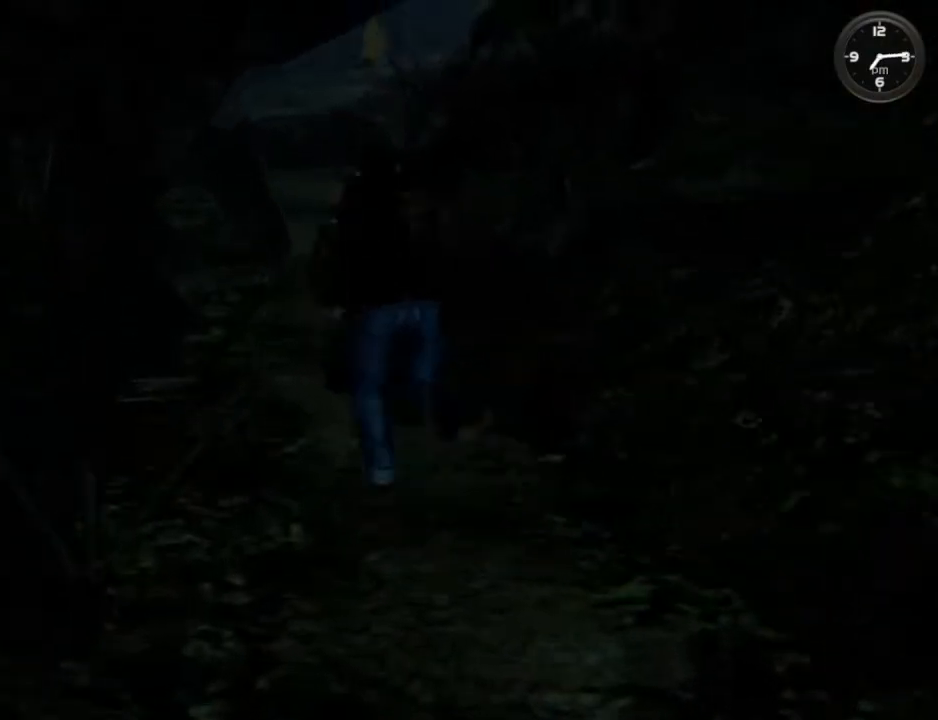
{"buttons": [], "left_stick": "center", "right_stick": "center", "events": [[33, "DPAD_RIGHT", "up"], [133, "DPAD_RIGHT", "down"], [233, "DPAD_RIGHT", "up"], [300, "DPAD_RIGHT", "down"], [433, "DPAD_RIGHT", "up"]]}
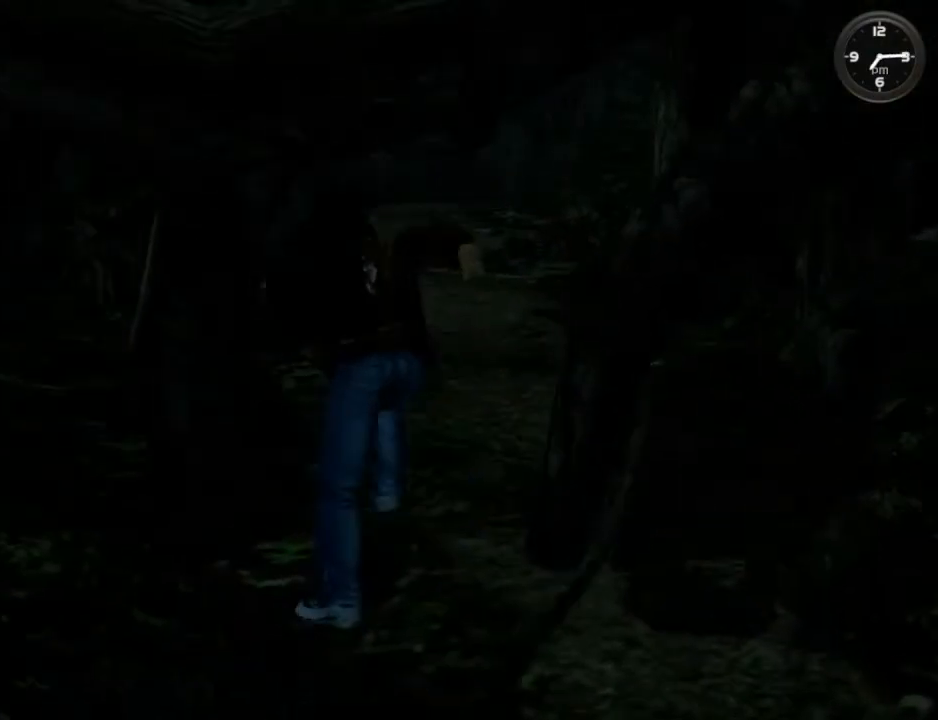
{"buttons": [], "left_stick": "center", "right_stick": "center", "events": []}
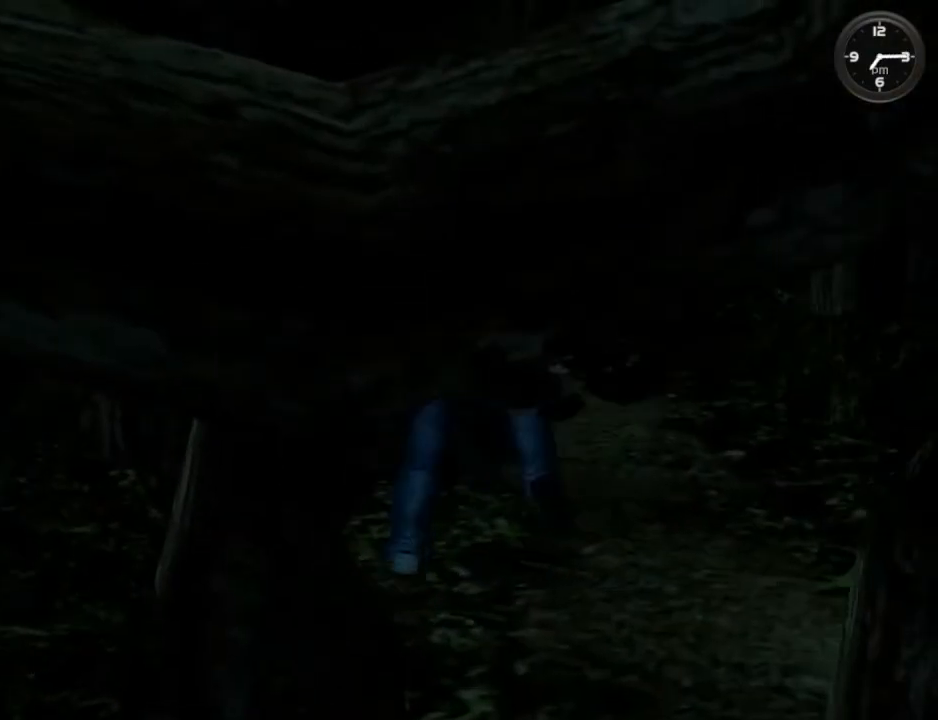
{"buttons": [], "left_stick": "center", "right_stick": "center", "events": [[67, "DPAD_UP", "down"], [167, "DPAD_UP", "up"], [200, "DPAD_UP", "down"], [267, "DPAD_UP", "up"], [333, "DPAD_UP", "down"], [467, "DPAD_UP", "up"]]}
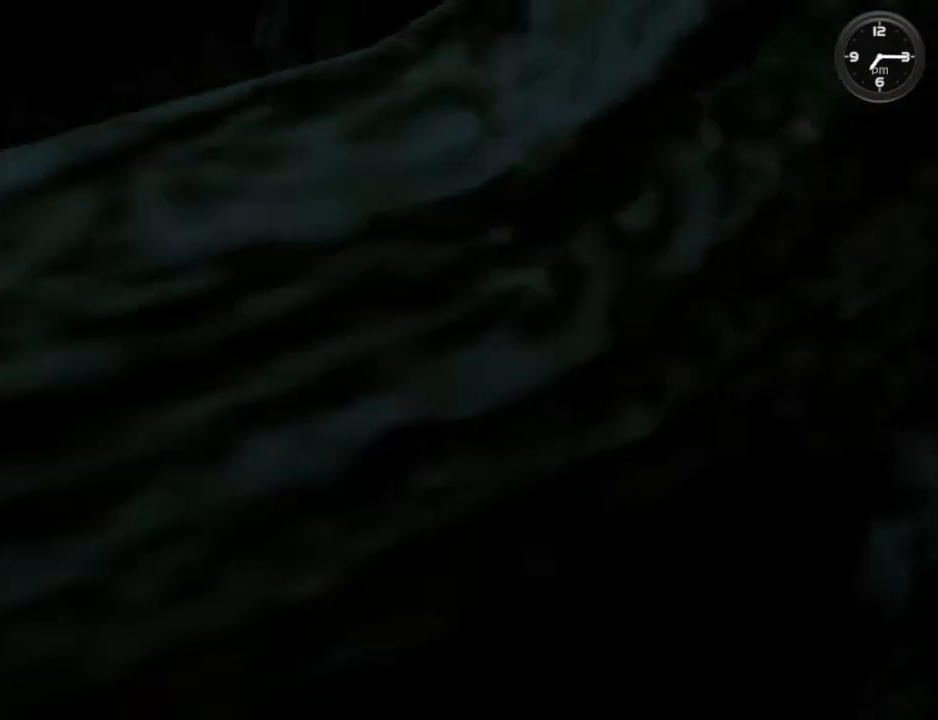
{"buttons": [], "left_stick": "center", "right_stick": "center", "events": [[33, "DPAD_UP", "down"], [133, "DPAD_UP", "up"]]}
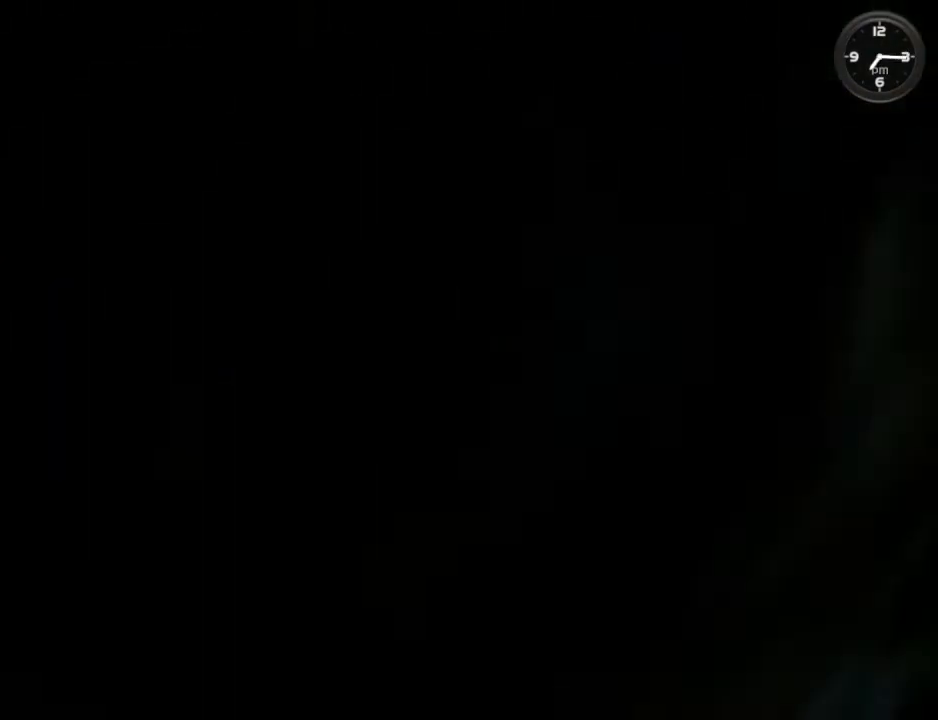
{"buttons": [], "left_stick": "center", "right_stick": "center", "events": []}
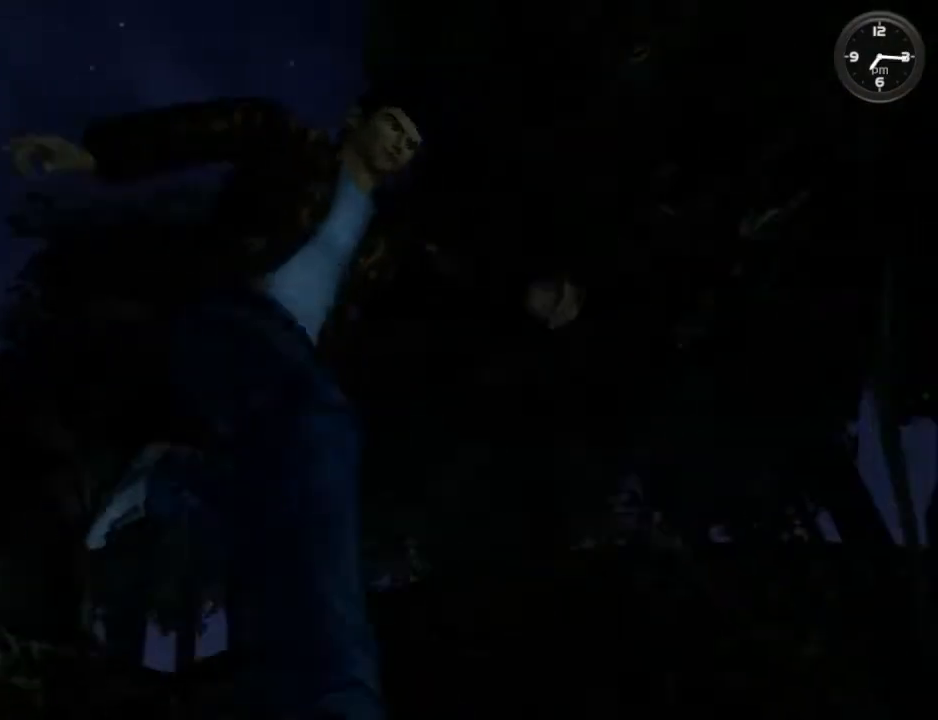
{"buttons": [], "left_stick": "center", "right_stick": "center", "events": []}
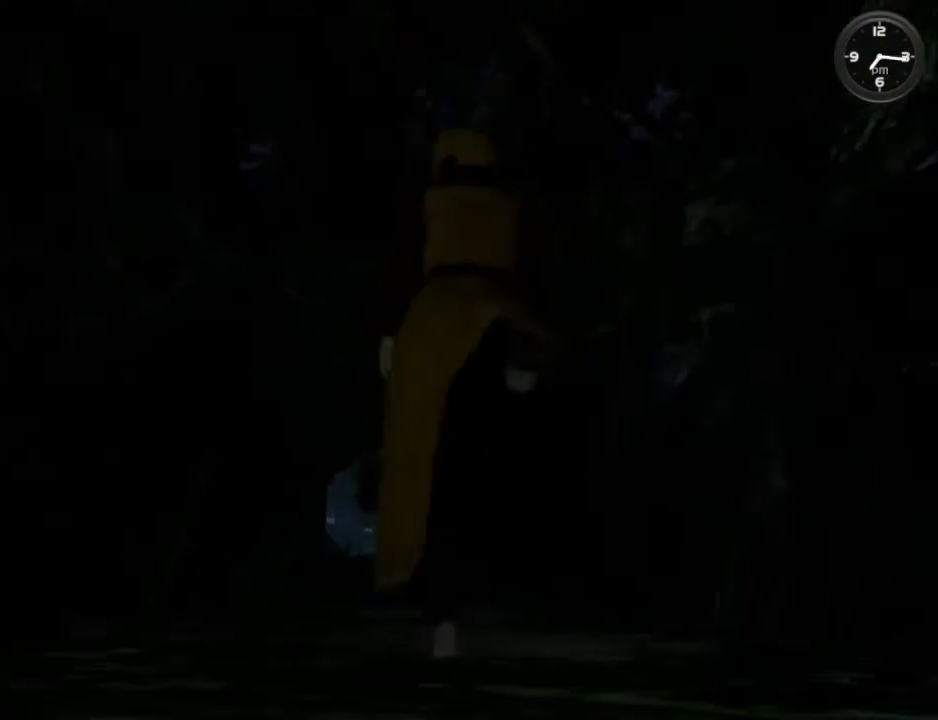
{"buttons": [], "left_stick": "center", "right_stick": "center", "events": []}
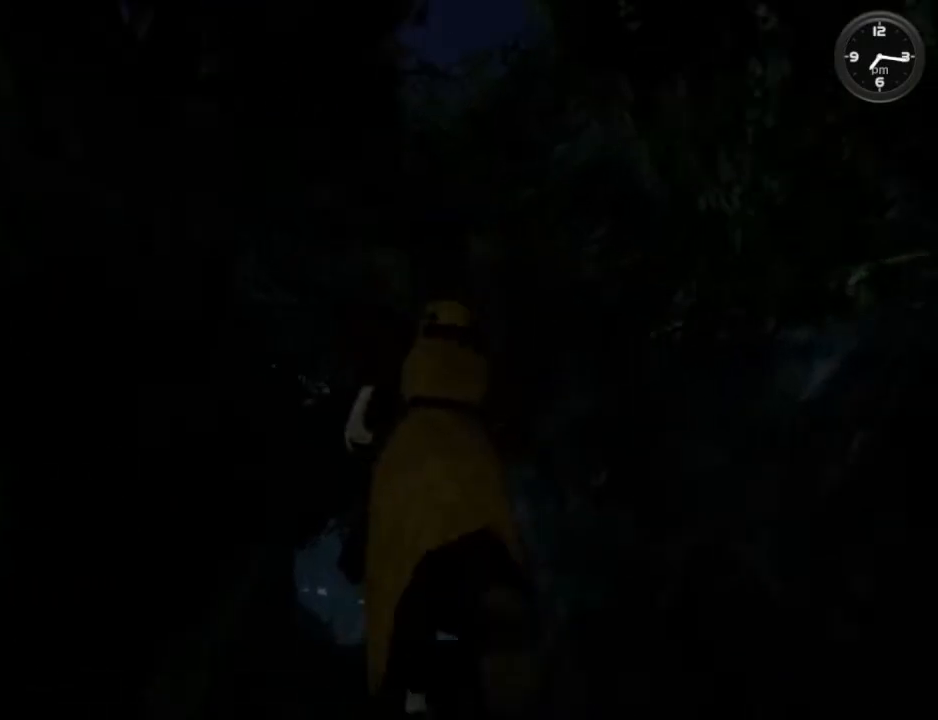
{"buttons": [], "left_stick": "center", "right_stick": "center", "events": [[167, "DPAD_UP", "down"], [300, "DPAD_UP", "up"], [367, "DPAD_UP", "down"], [467, "DPAD_UP", "up"]]}
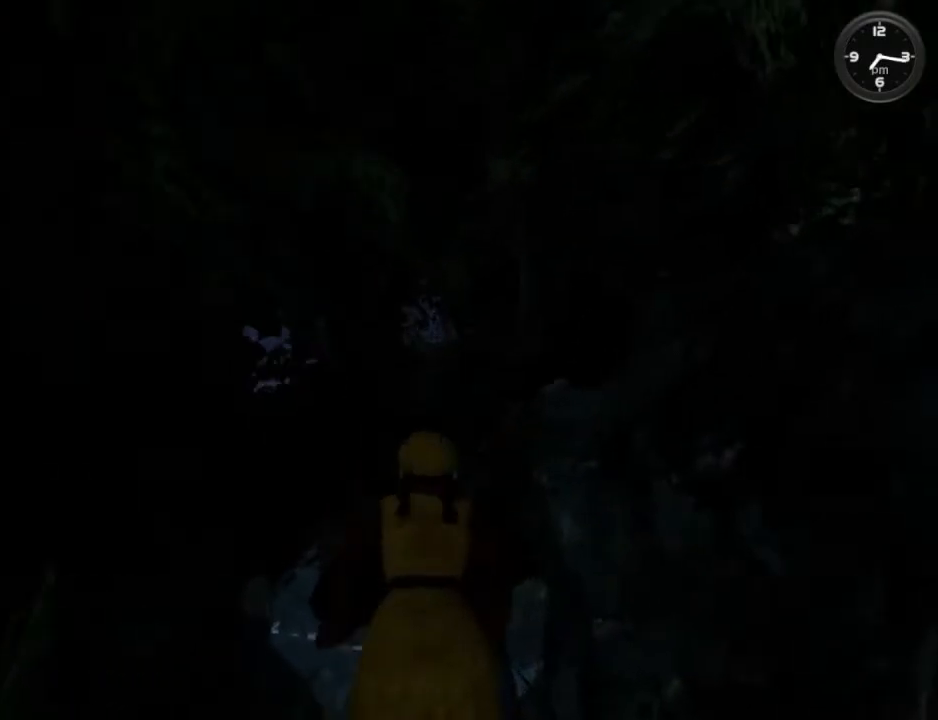
{"buttons": [], "left_stick": "center", "right_stick": "center", "events": [[33, "DPAD_UP", "down"], [133, "DPAD_UP", "up"], [200, "DPAD_UP", "down"], [300, "DPAD_UP", "up"], [400, "DPAD_UP", "down"], [433, "DPAD_UP", "up"]]}
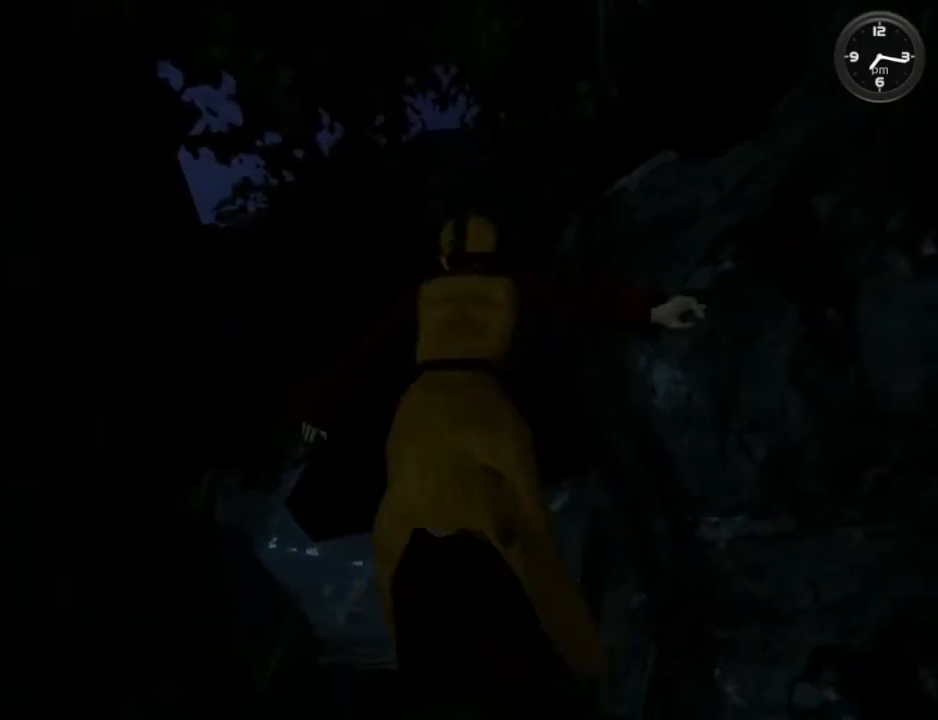
{"buttons": [], "left_stick": "center", "right_stick": "center", "events": [[33, "DPAD_UP", "down"], [133, "DPAD_UP", "up"], [233, "DPAD_UP", "down"], [300, "DPAD_UP", "up"], [367, "DPAD_UP", "down"], [467, "DPAD_UP", "up"]]}
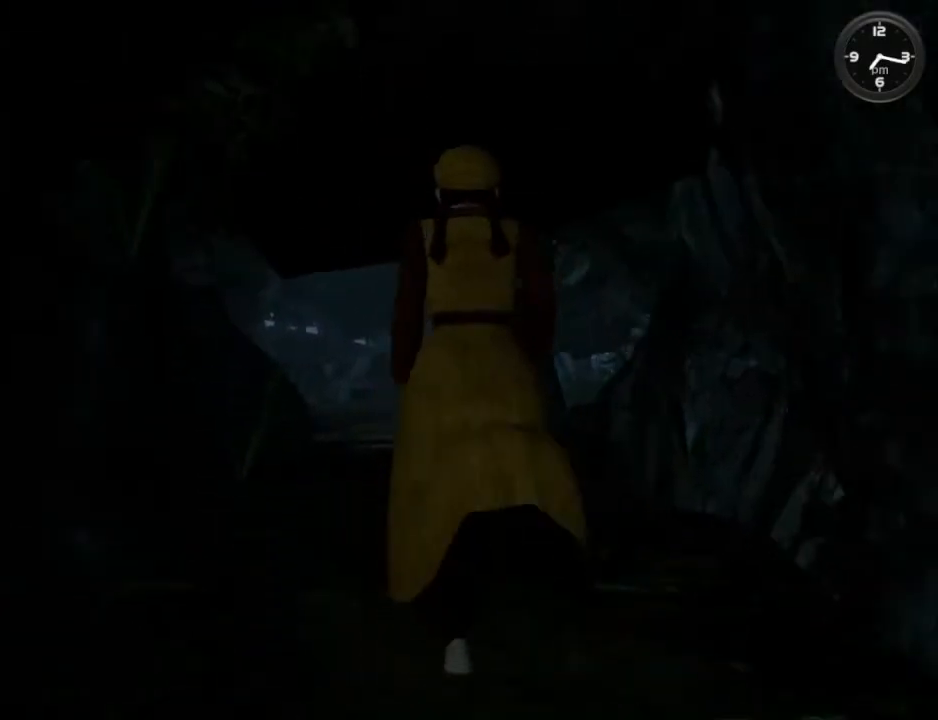
{"buttons": [], "left_stick": "center", "right_stick": "center", "events": [[33, "DPAD_UP", "down"], [133, "DPAD_UP", "up"], [233, "DPAD_UP", "down"], [333, "DPAD_UP", "up"], [400, "DPAD_UP", "down"], [500, "DPAD_UP", "up"]]}
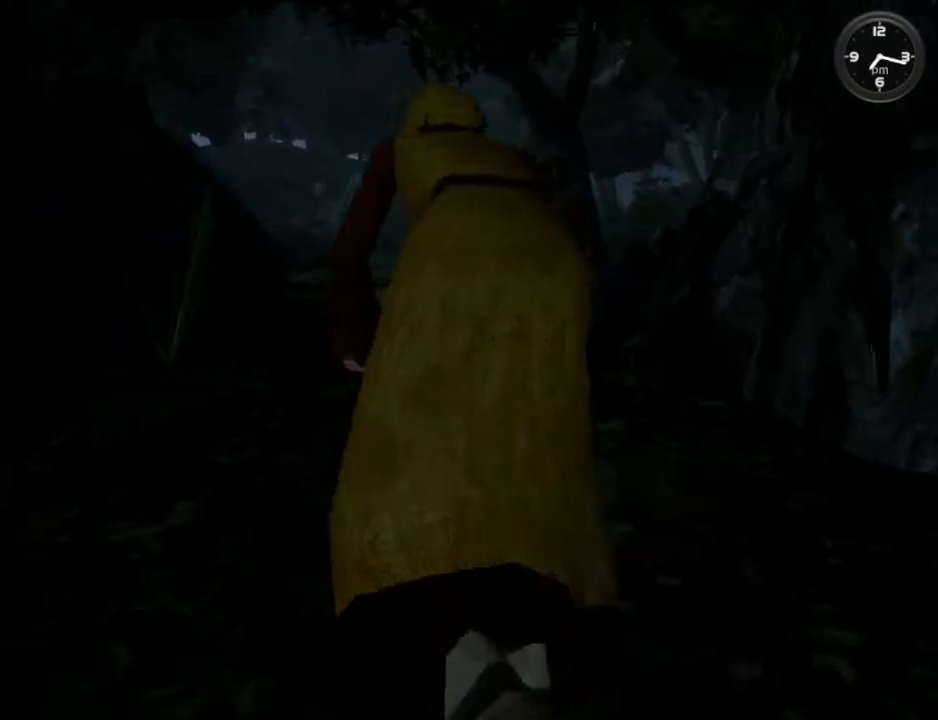
{"buttons": ["DPAD_UP"], "left_stick": "center", "right_stick": "center", "events": [[100, "DPAD_UP", "down"], [200, "DPAD_UP", "up"], [267, "DPAD_UP", "down"], [367, "DPAD_UP", "up"], [433, "DPAD_UP", "down"]]}